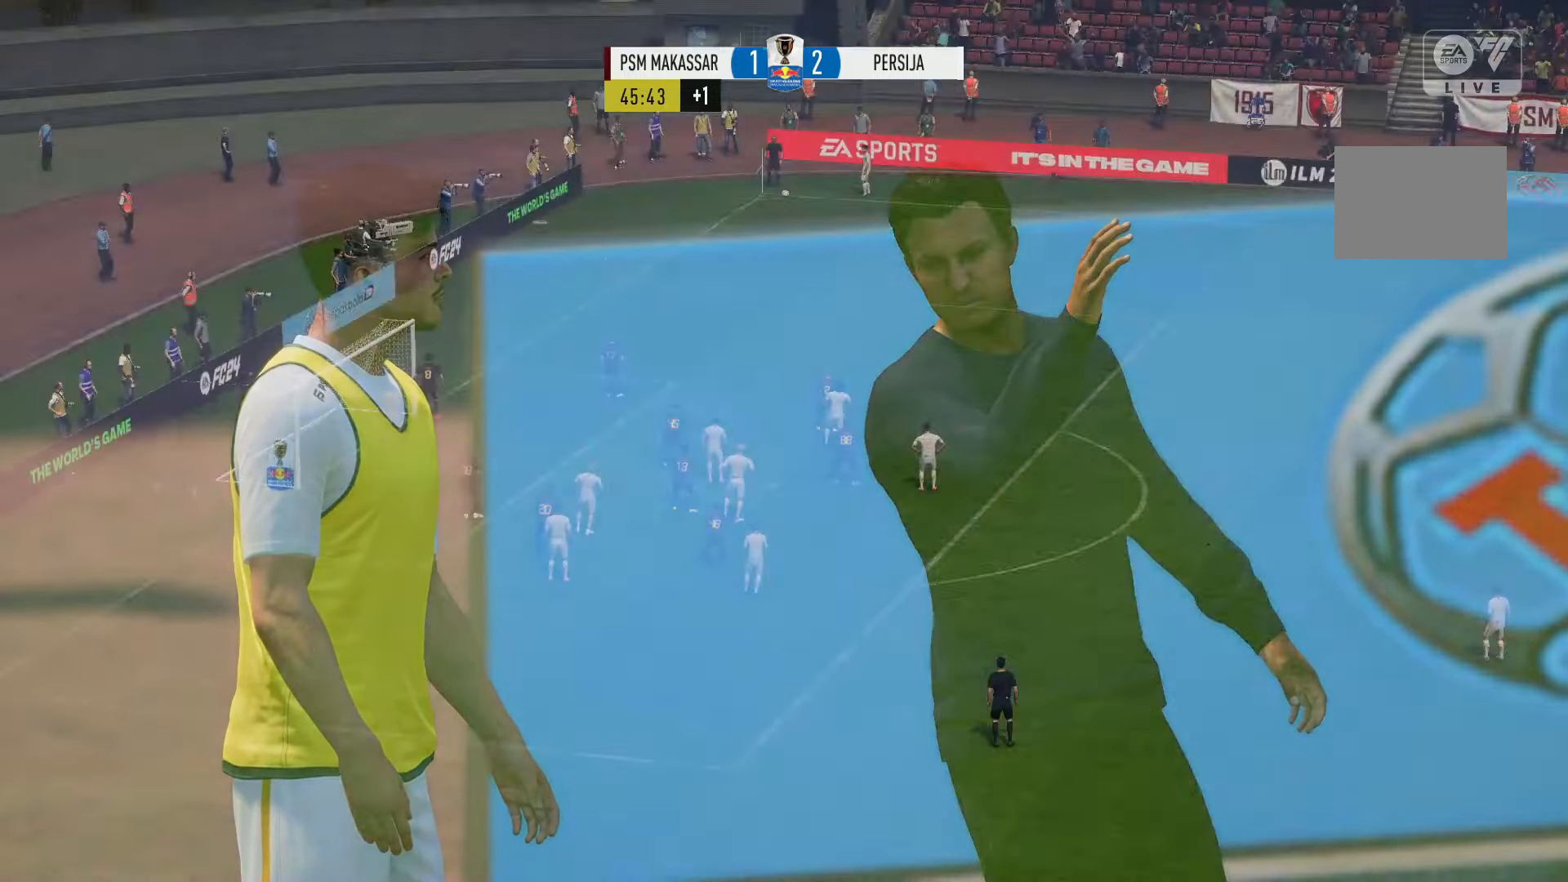
Gameplay with a controller (Xbox layout); each line is a JSON object with the inputs held at the frame after it. "events" lists button and stick changes between this image and that frame as [ms after this image, input, new state], when the widget could be followed in between. Not read: L3 R3.
{"buttons": [], "left_stick": "center", "right_stick": "center", "events": []}
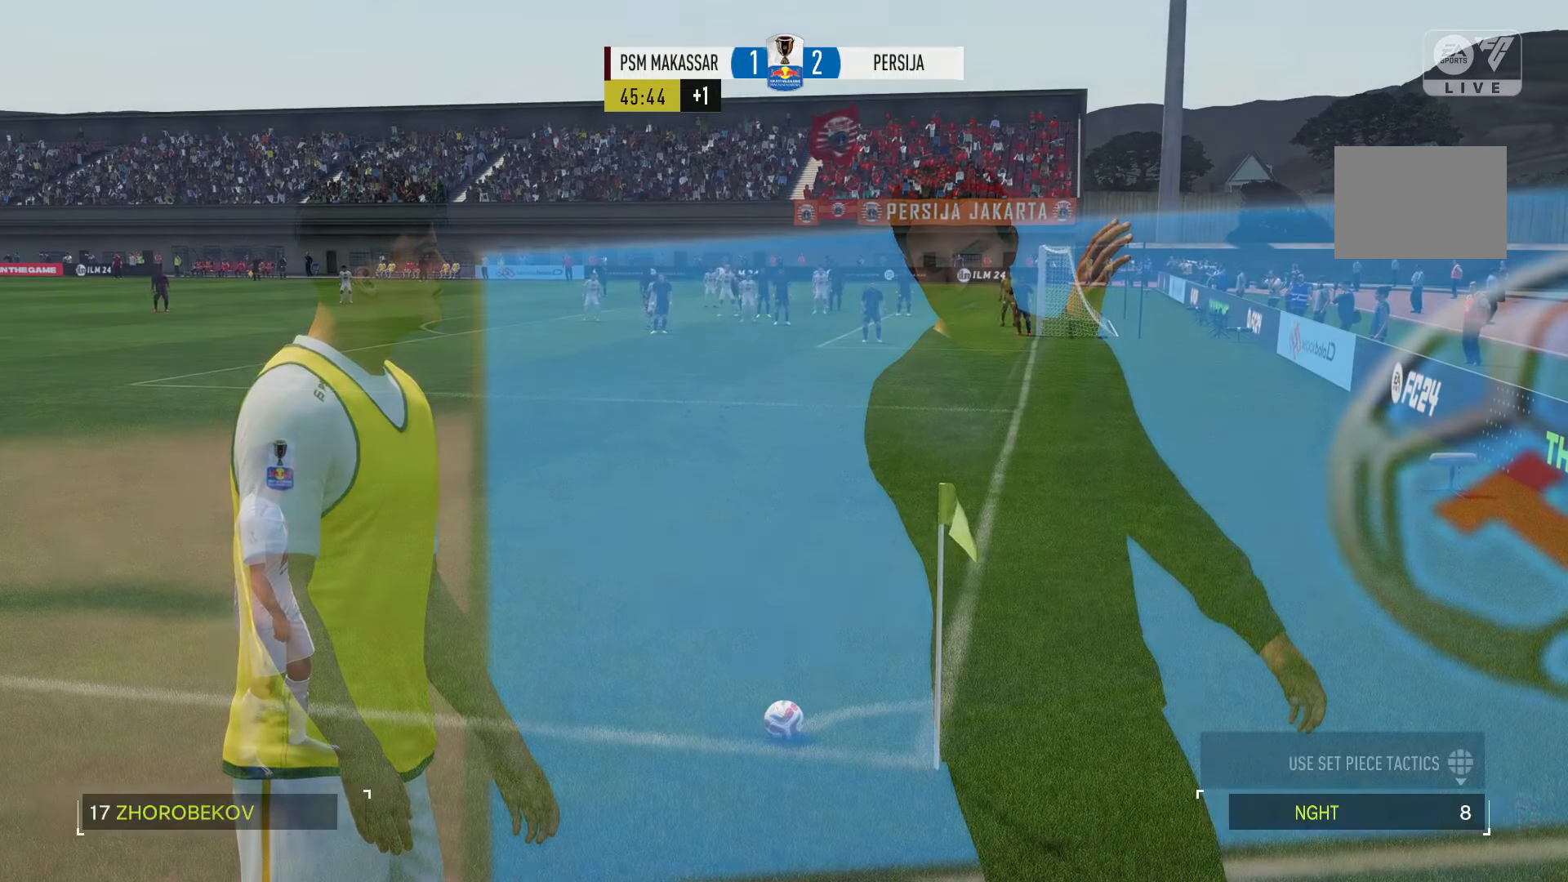
{"buttons": [], "left_stick": "down-right", "right_stick": "down-right", "events": [[450, "right_stick", "down-right"], [483, "left_stick", "down-right"]]}
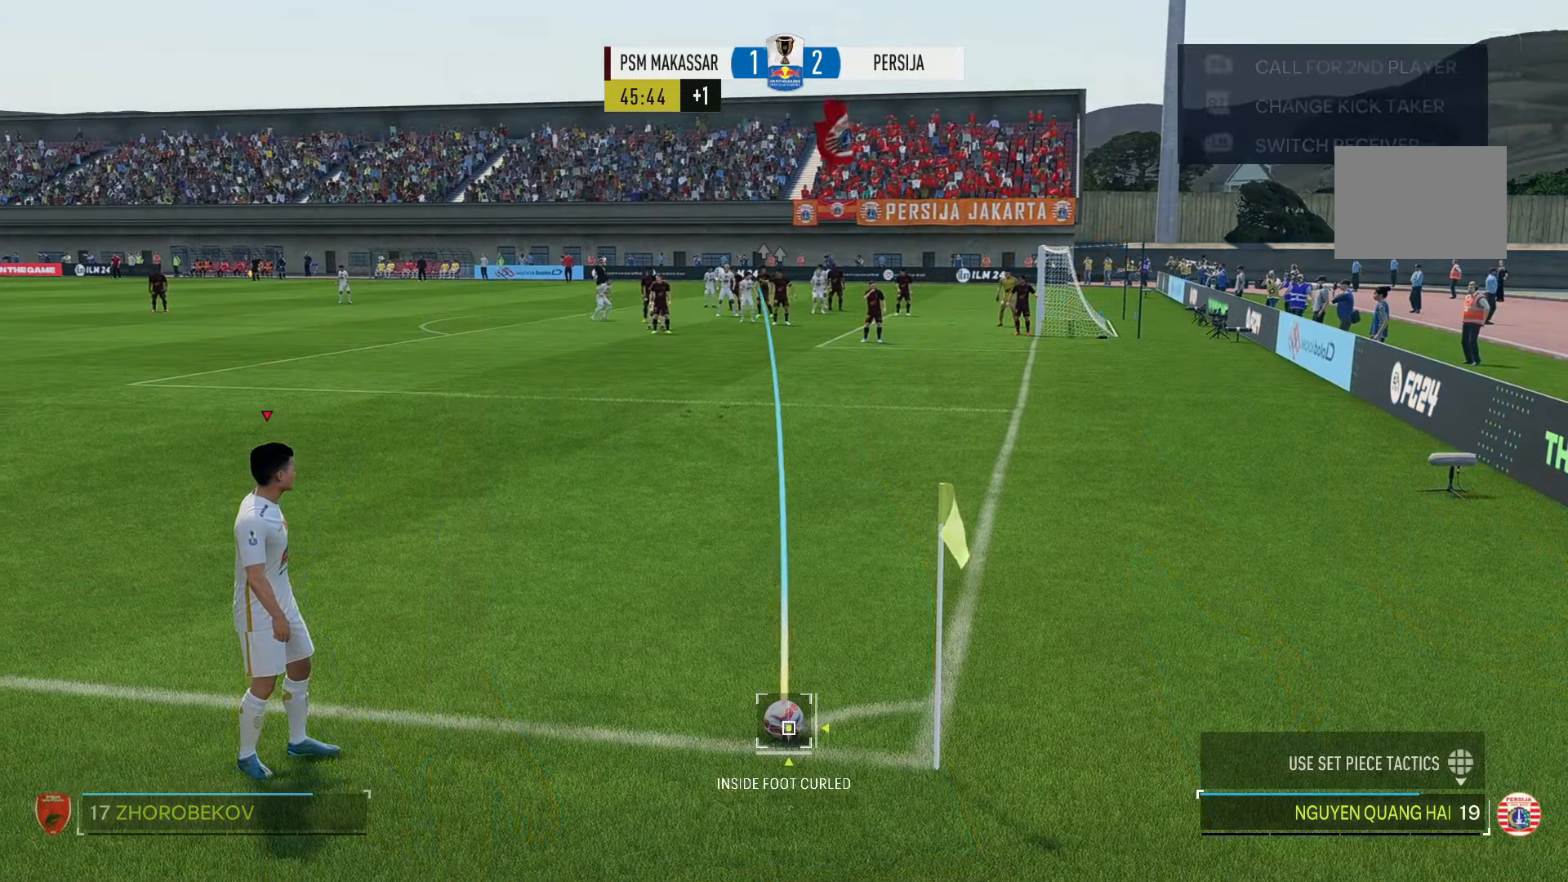
{"buttons": [], "left_stick": "right", "right_stick": "center", "events": [[466, "right_stick", "center"], [500, "left_stick", "right"]]}
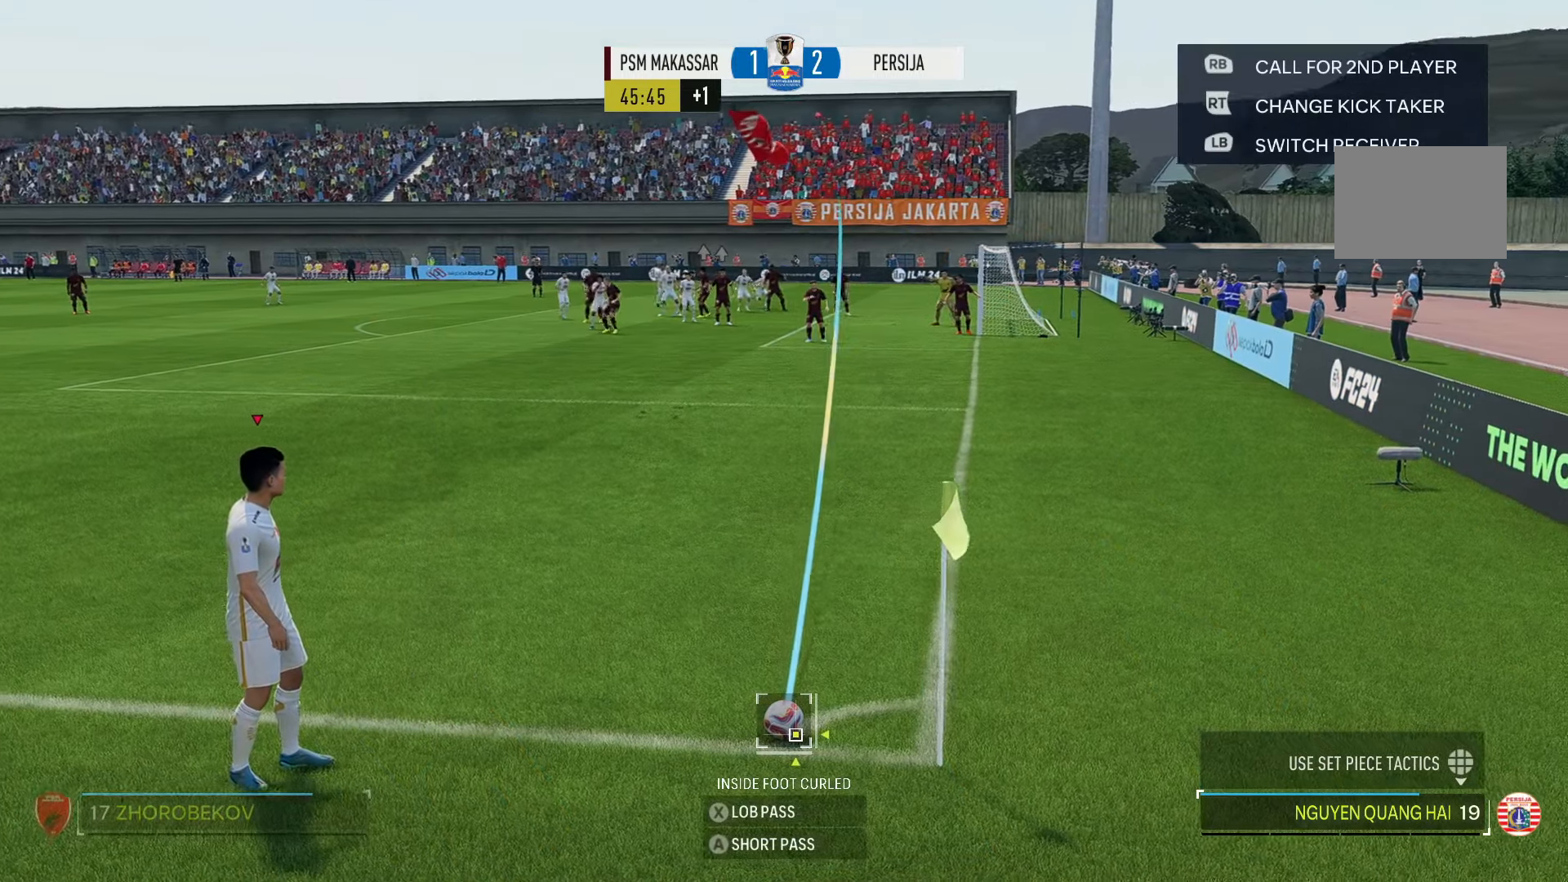
{"buttons": [], "left_stick": "center", "right_stick": "center", "events": [[16, "left_stick", "center"]]}
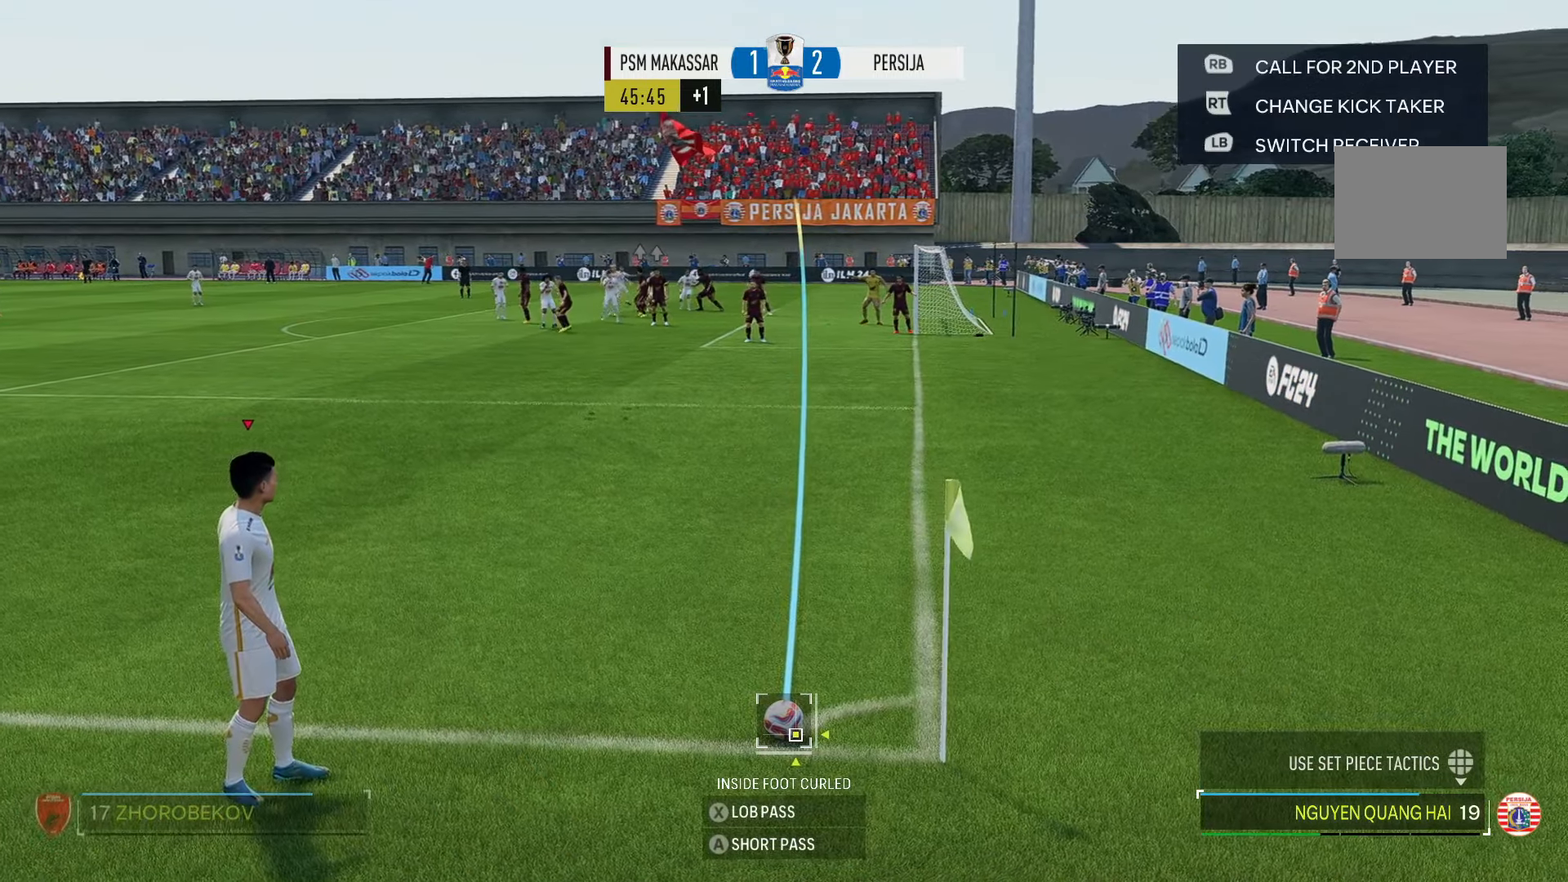
{"buttons": [], "left_stick": "left", "right_stick": "center", "events": [[500, "left_stick", "left"]]}
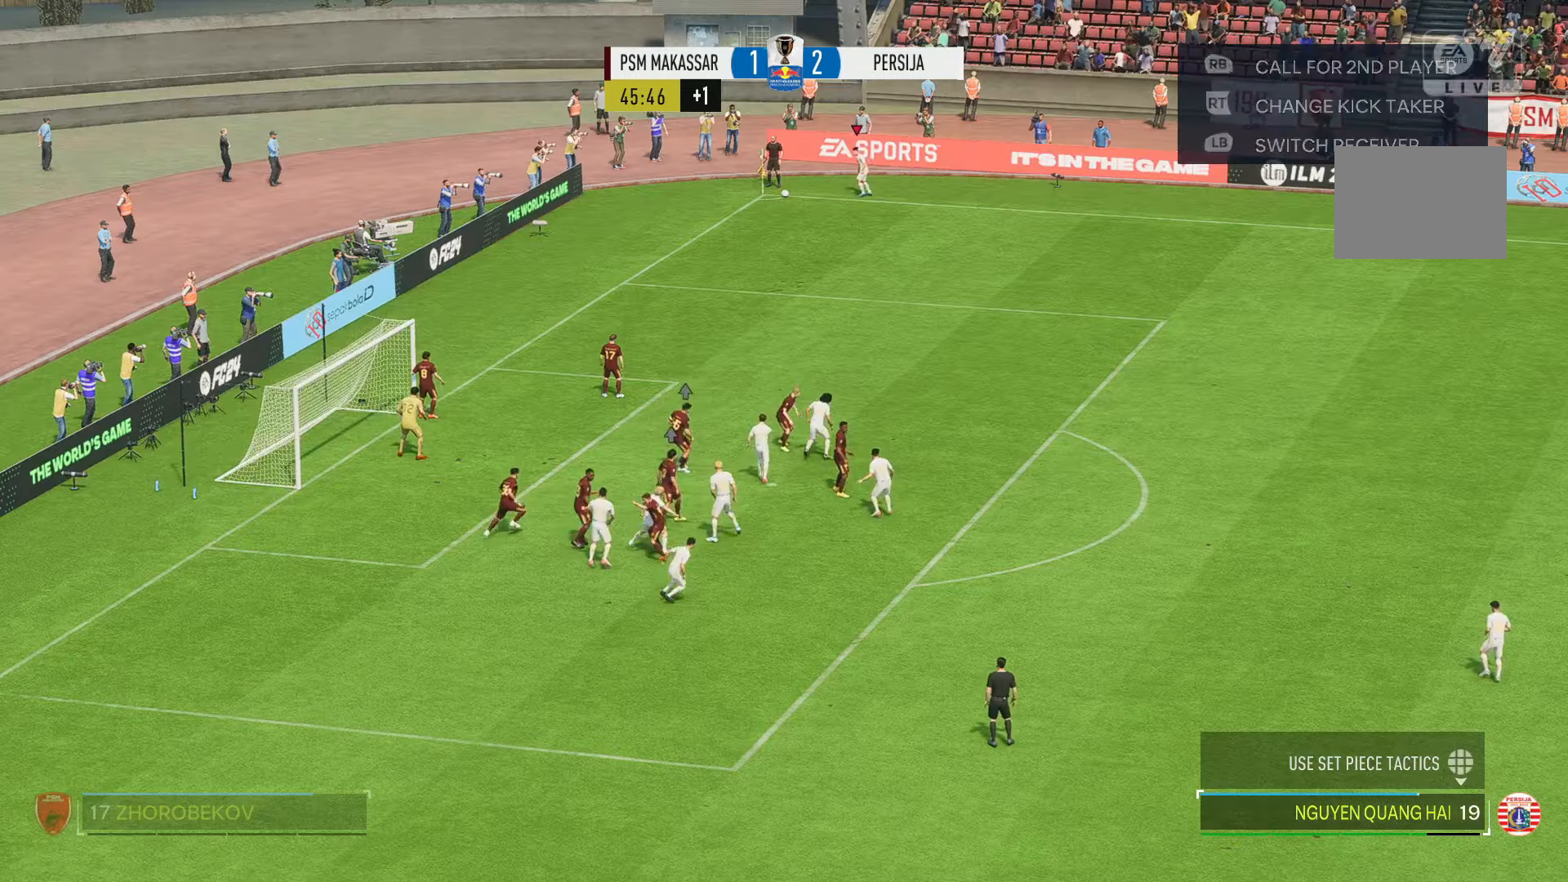
{"buttons": [], "left_stick": "center", "right_stick": "center", "events": [[416, "left_stick", "center"]]}
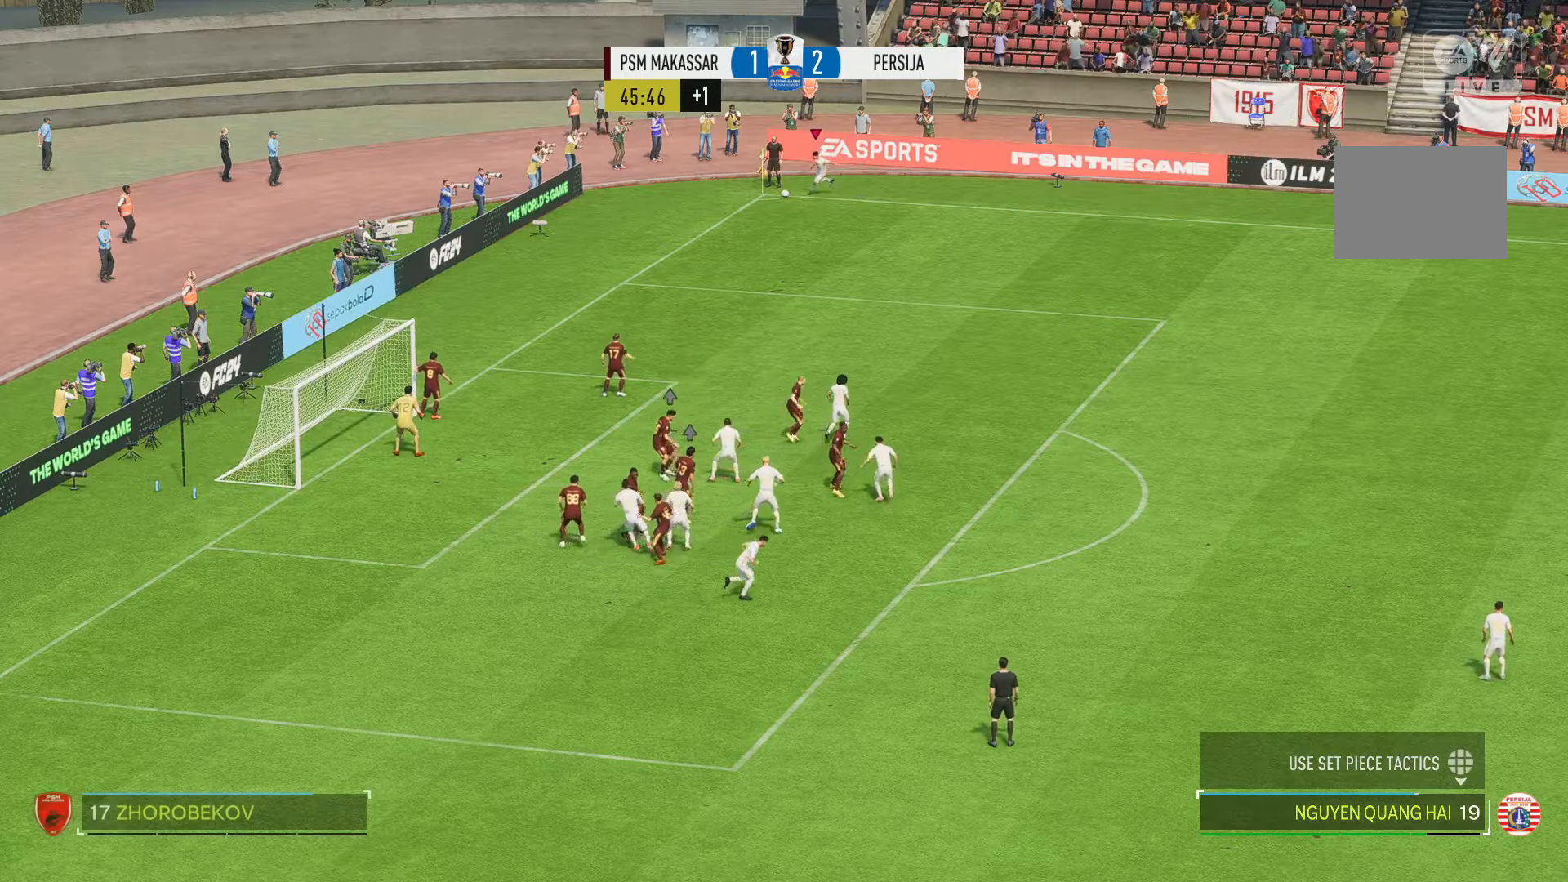
{"buttons": [], "left_stick": "up-right", "right_stick": "center", "events": [[383, "left_stick", "up-right"]]}
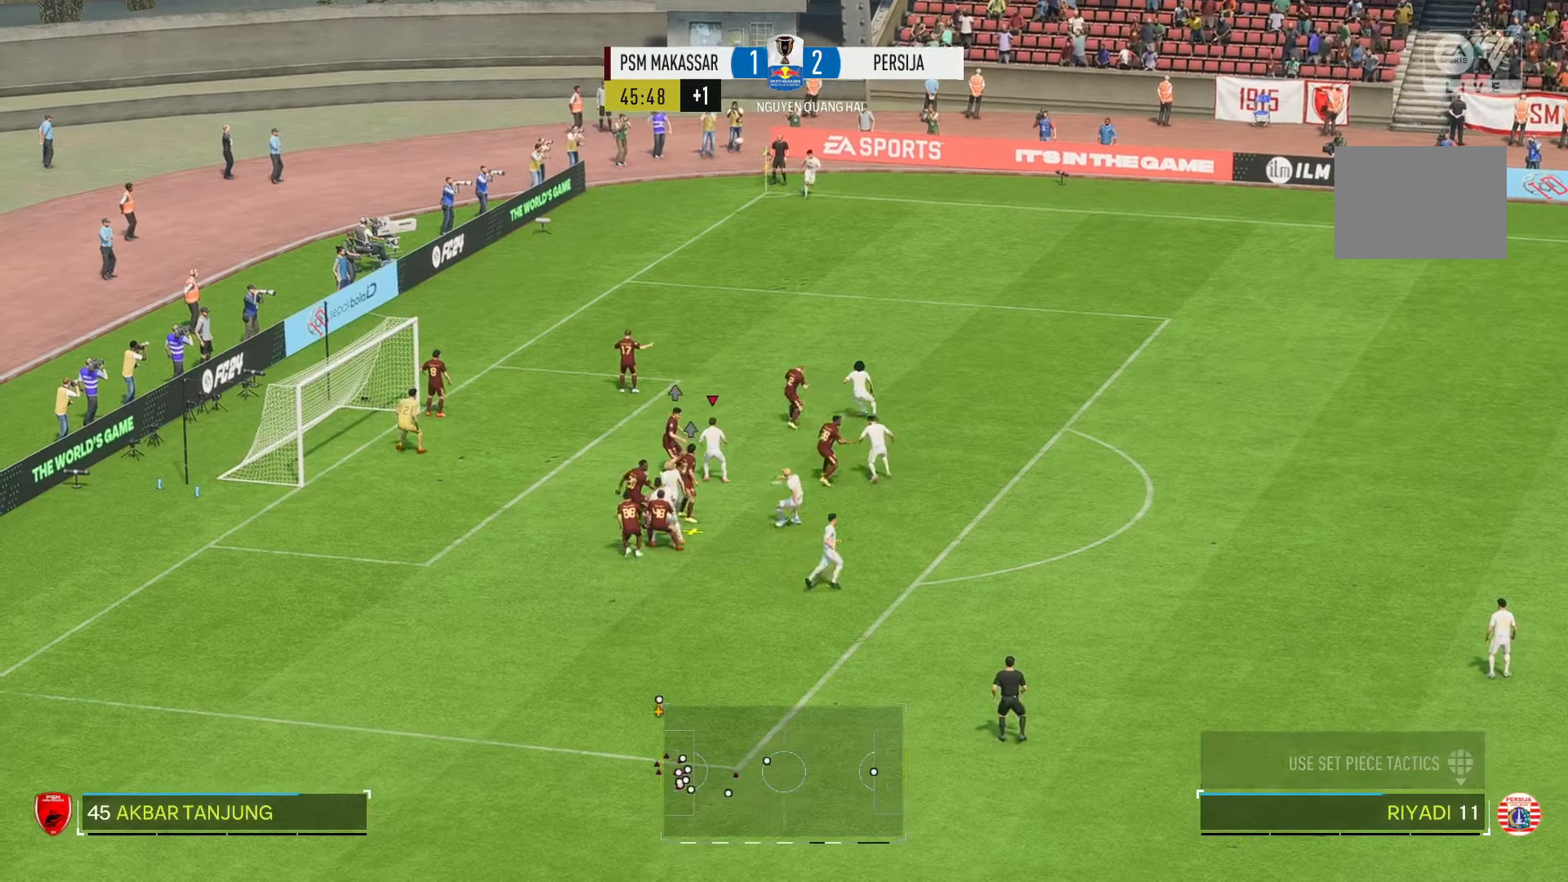
{"buttons": [], "left_stick": "up-right", "right_stick": "center", "events": []}
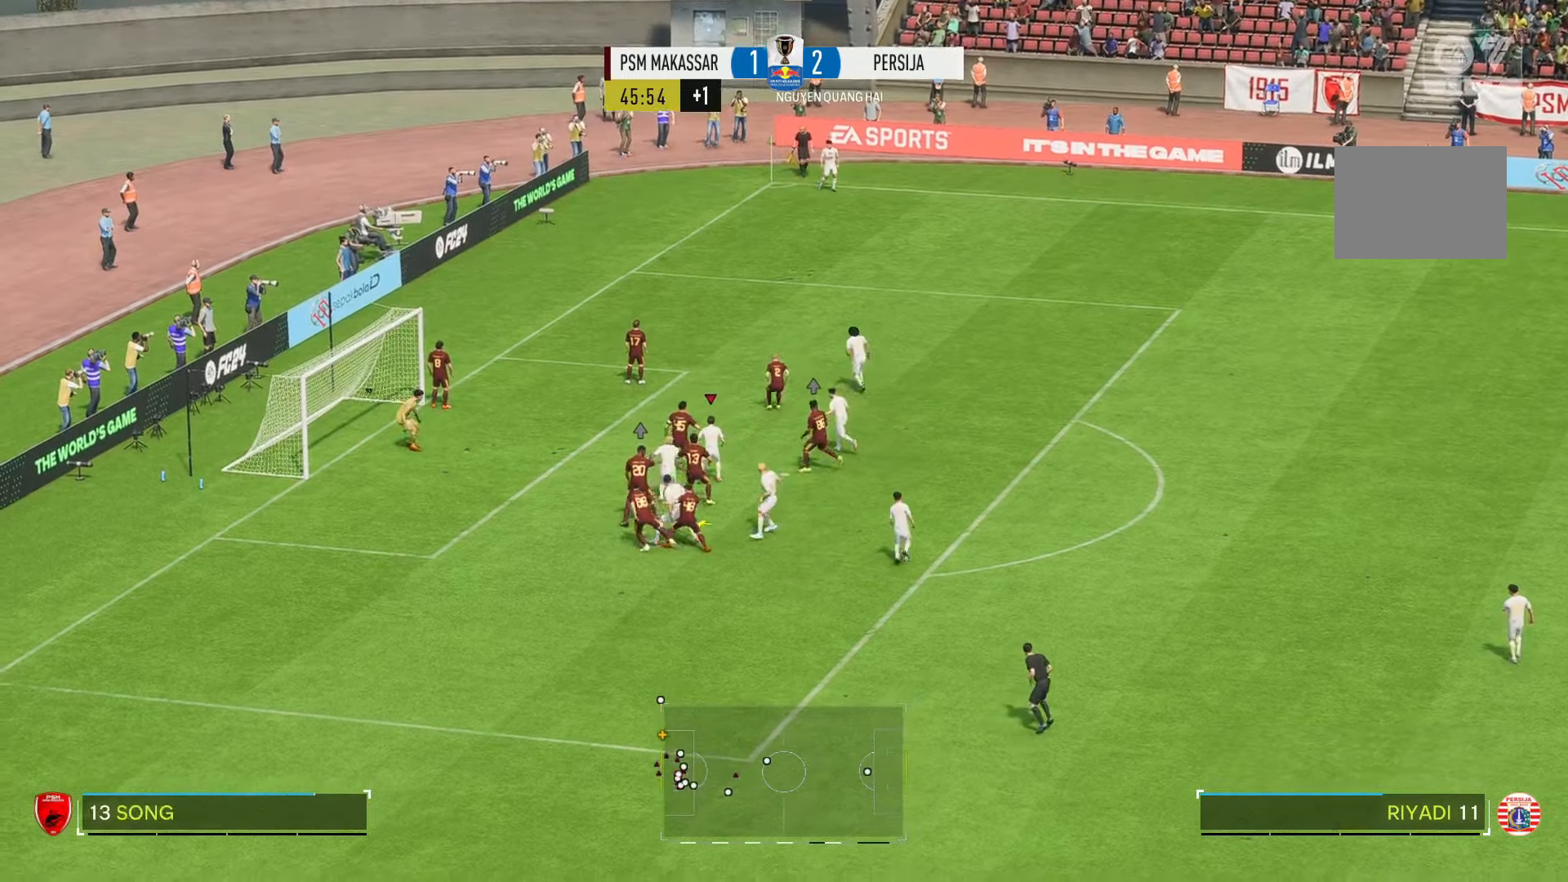
{"buttons": [], "left_stick": "up-left", "right_stick": "center", "events": [[417, "left_stick", "up-left"]]}
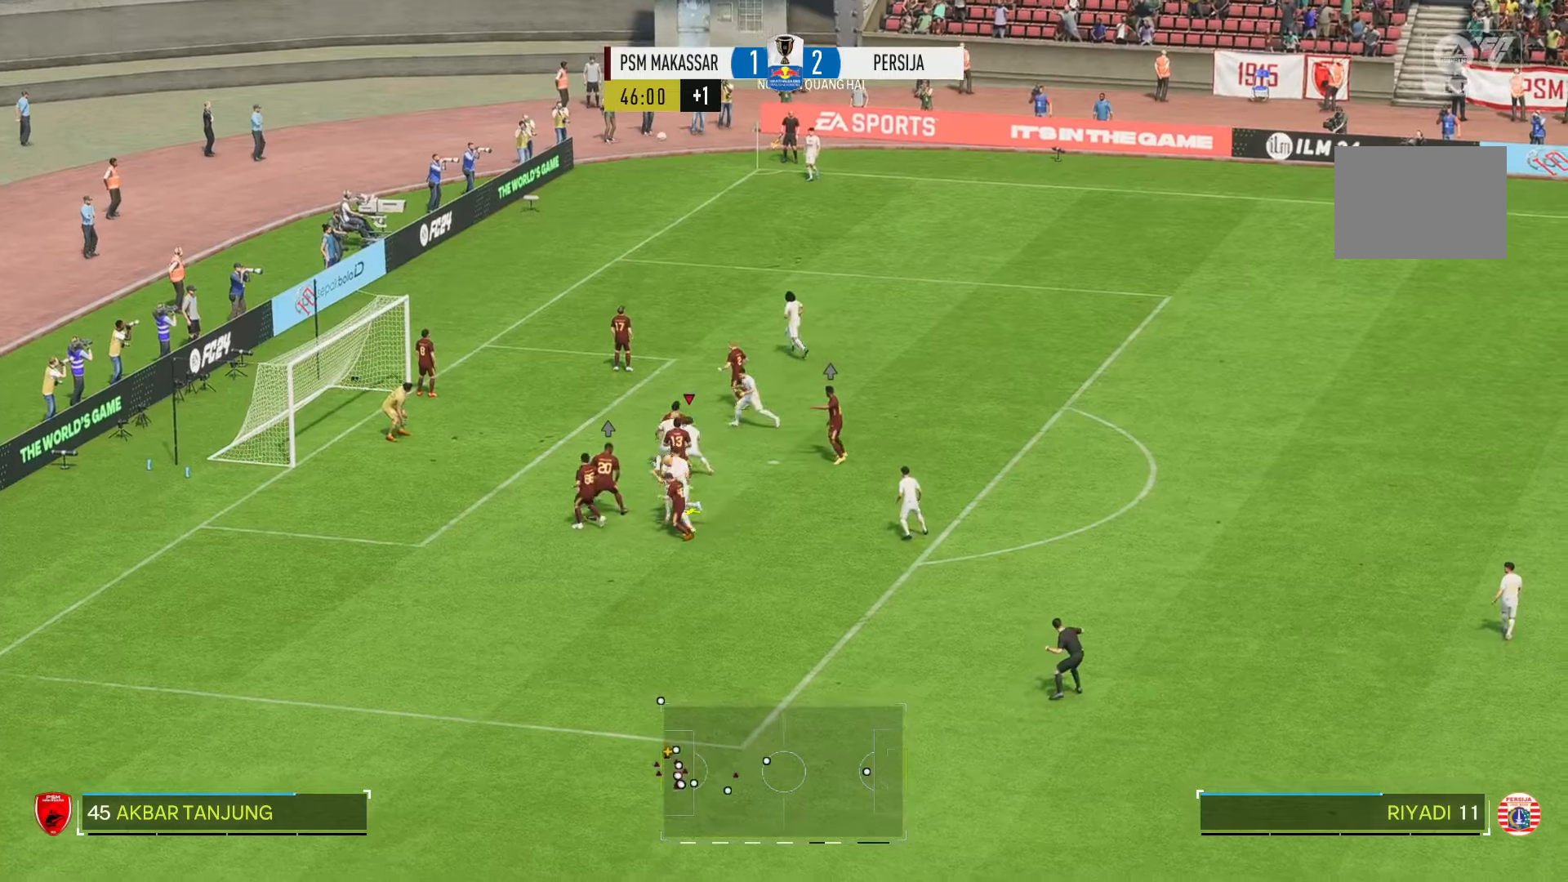
{"buttons": [], "left_stick": "up-left", "right_stick": "center", "events": []}
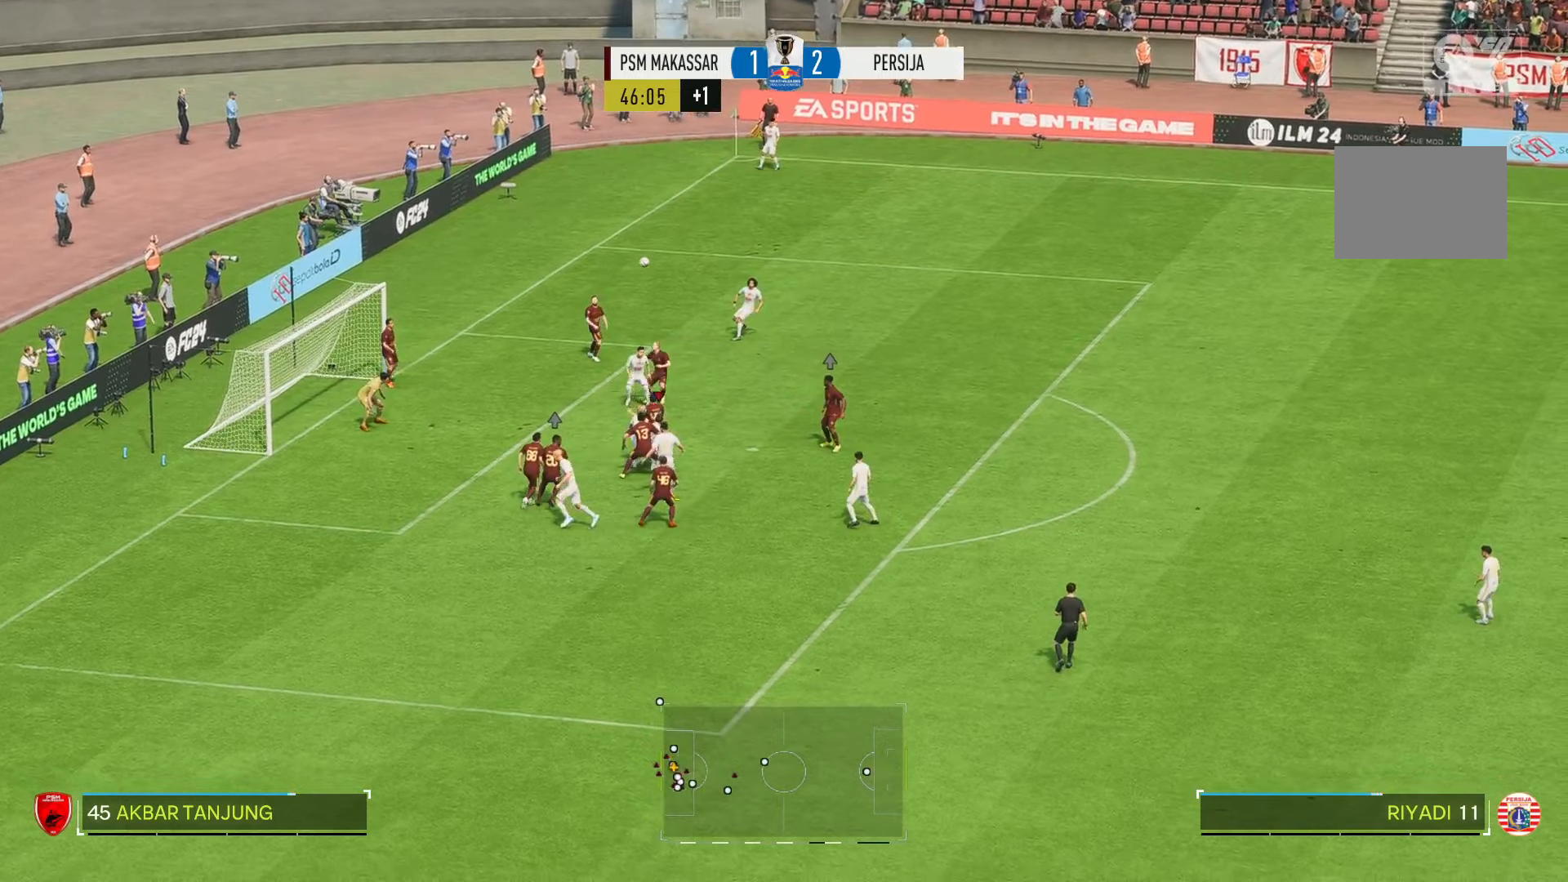
{"buttons": [], "left_stick": "up-left", "right_stick": "center", "events": [[217, "B", "down"], [283, "B", "up"]]}
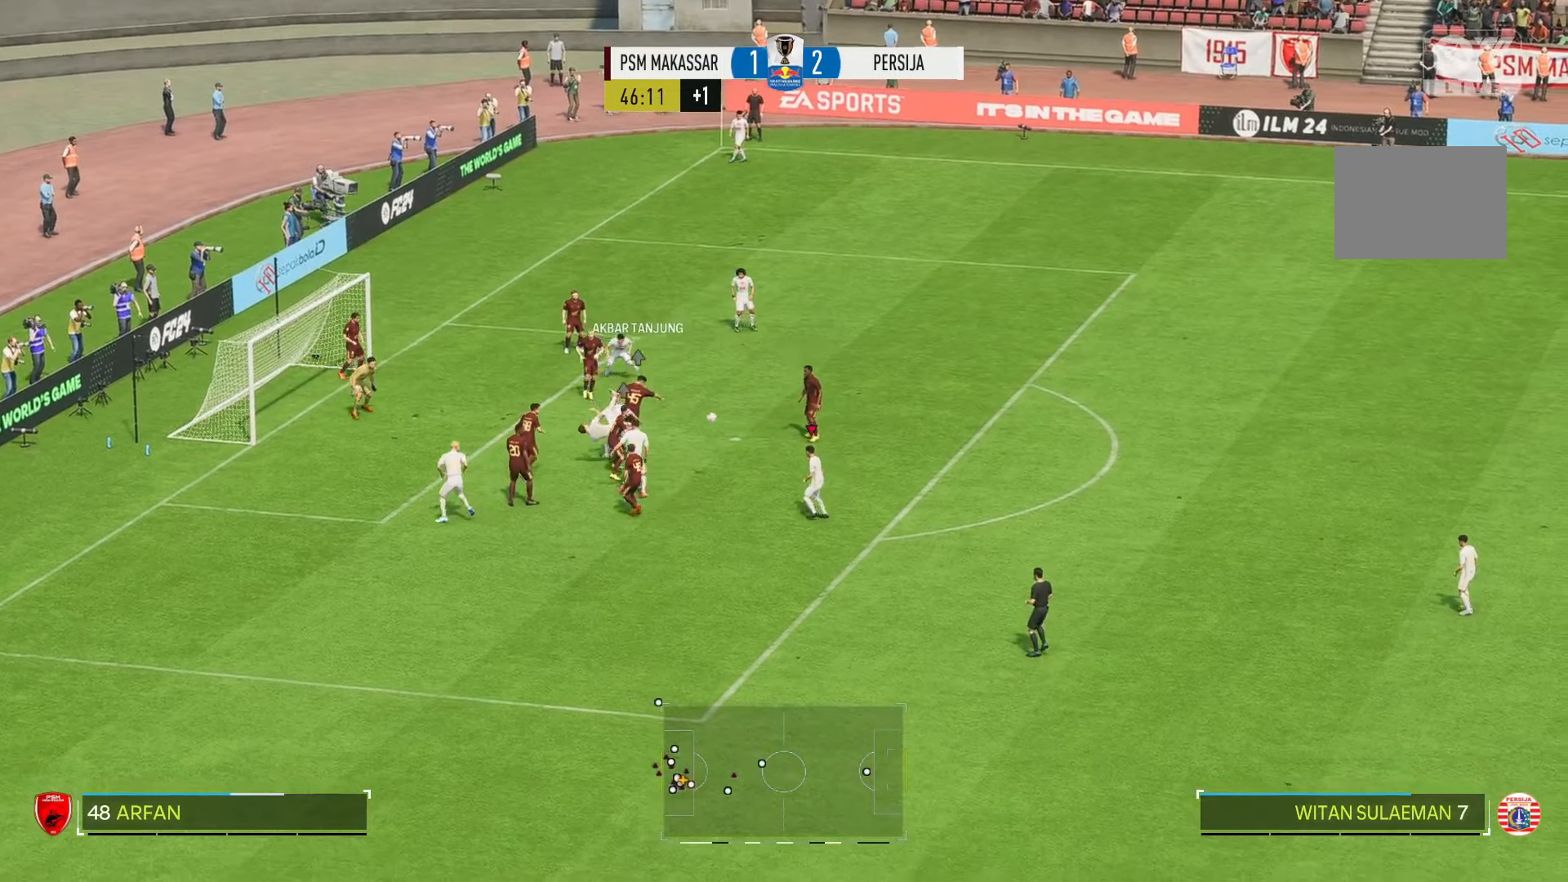
{"buttons": [], "left_stick": "up-left", "right_stick": "center", "events": []}
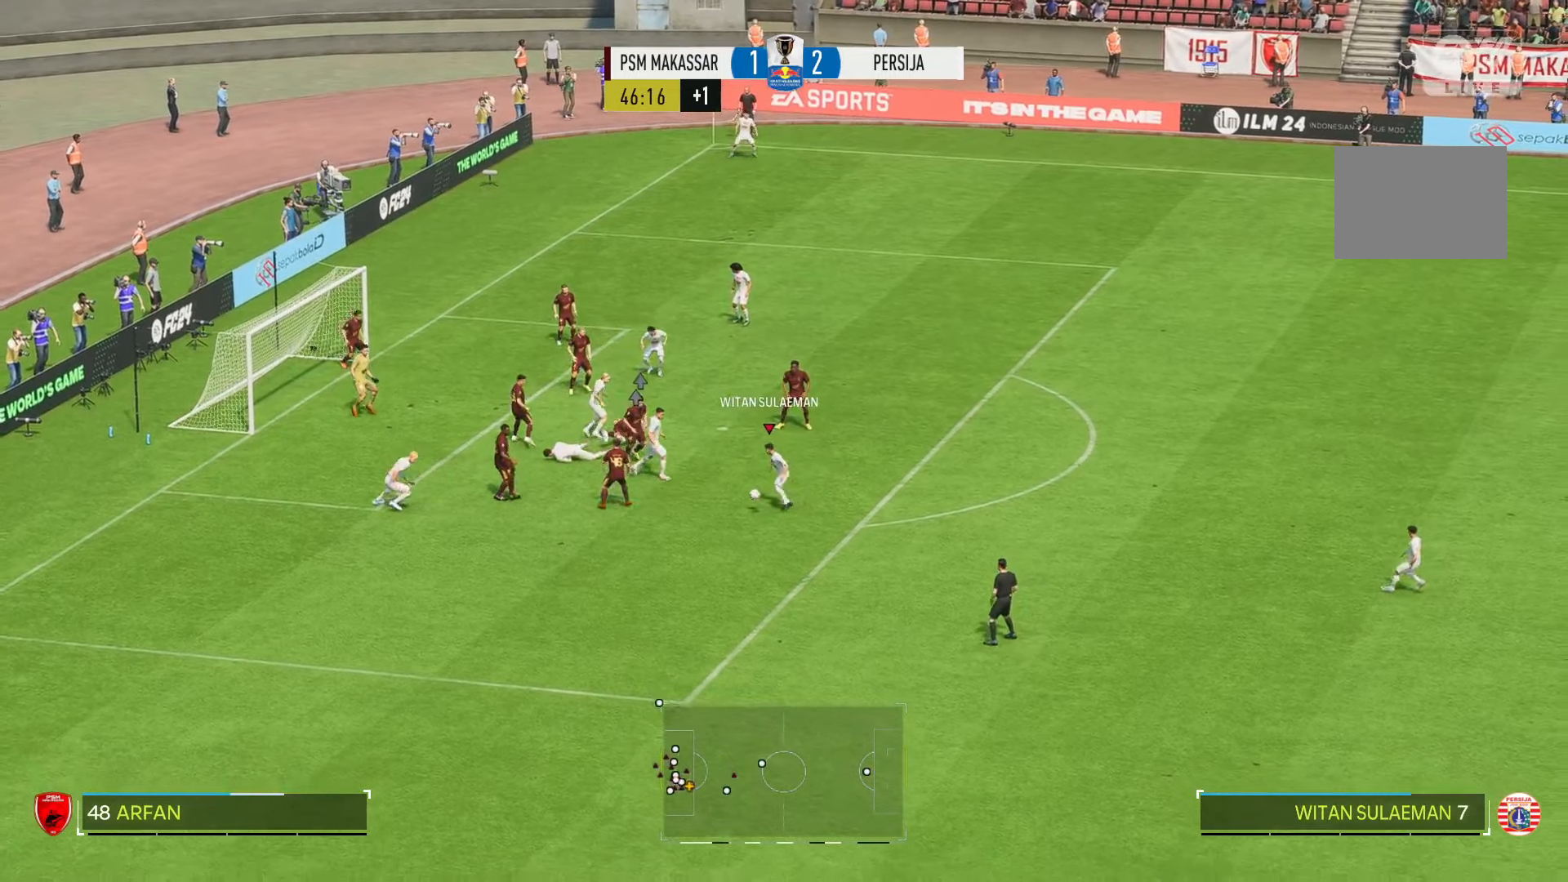
{"buttons": [], "left_stick": "up-left", "right_stick": "center", "events": [[17, "left_stick", "up"], [183, "left_stick", "up-left"]]}
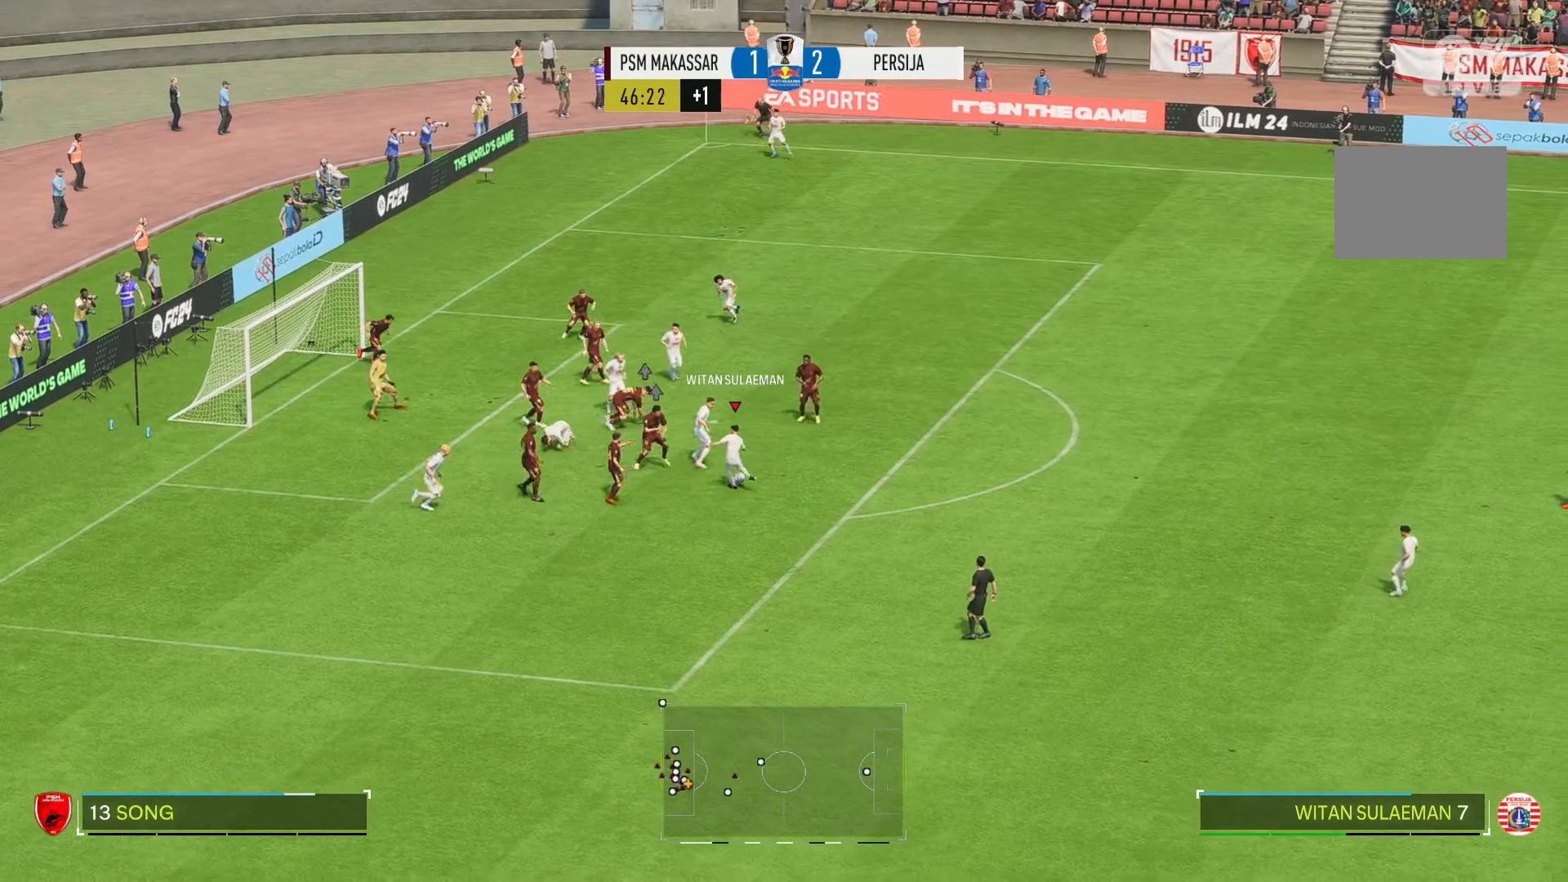
{"buttons": [], "left_stick": "up-left", "right_stick": "center", "events": []}
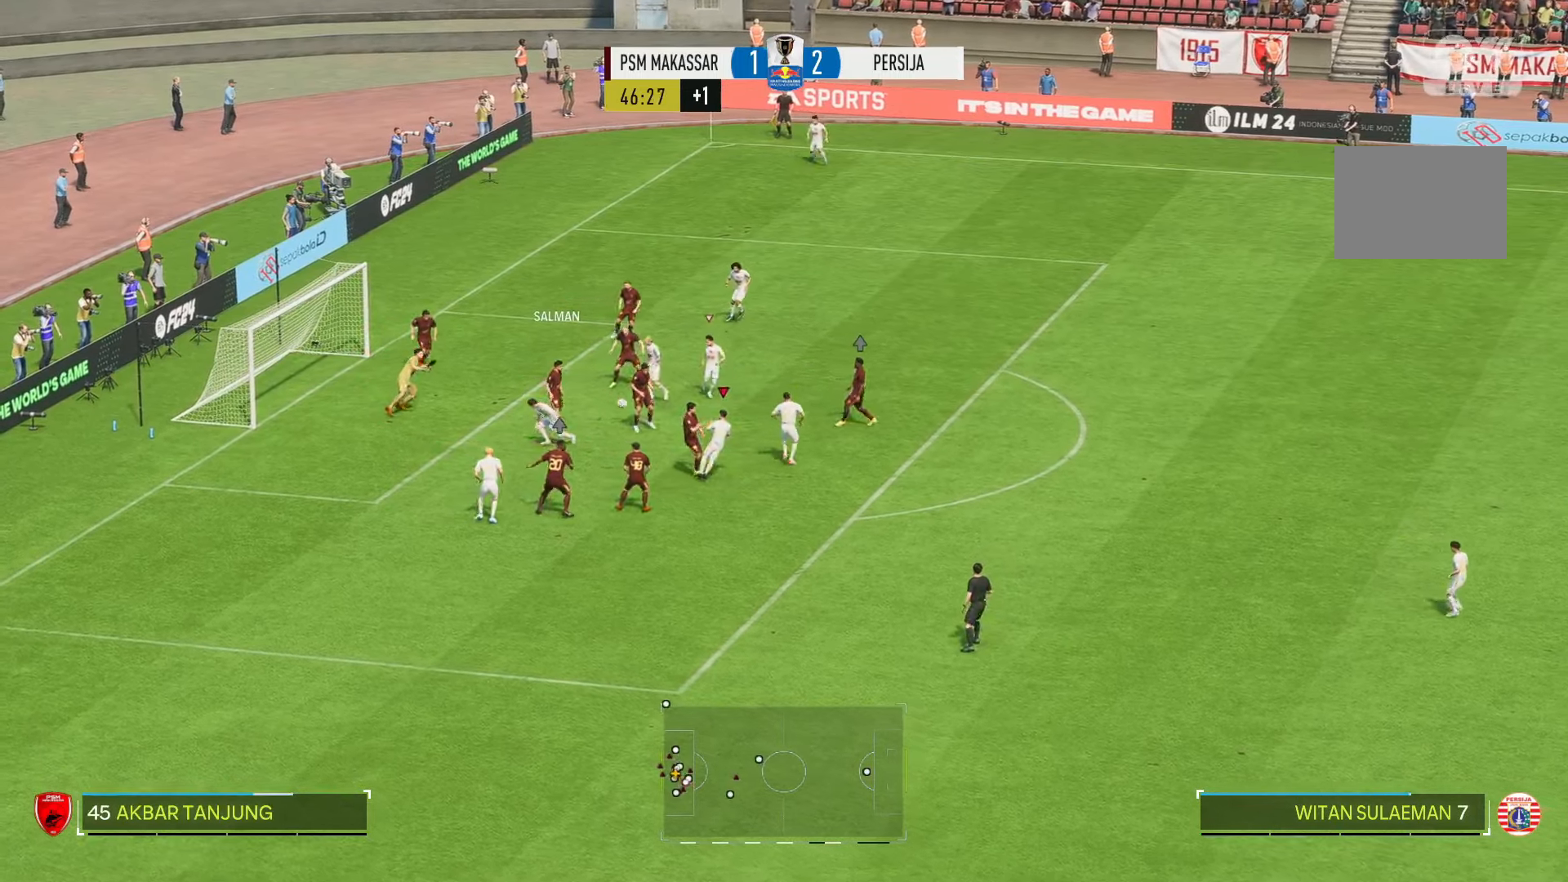
{"buttons": [], "left_stick": "up-left", "right_stick": "center", "events": []}
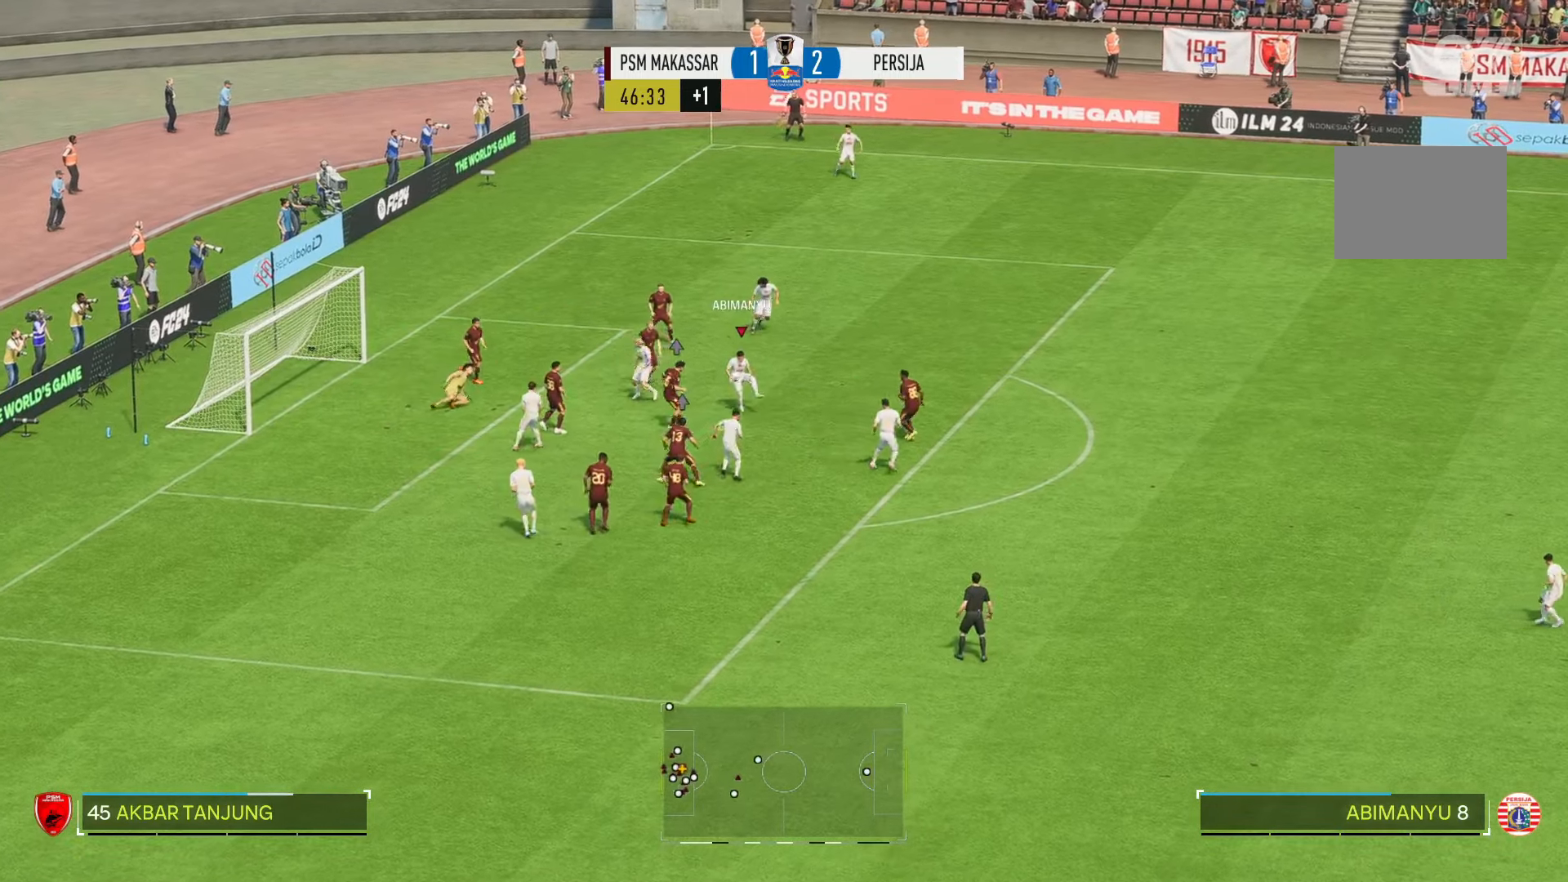
{"buttons": [], "left_stick": "up-left", "right_stick": "center", "events": []}
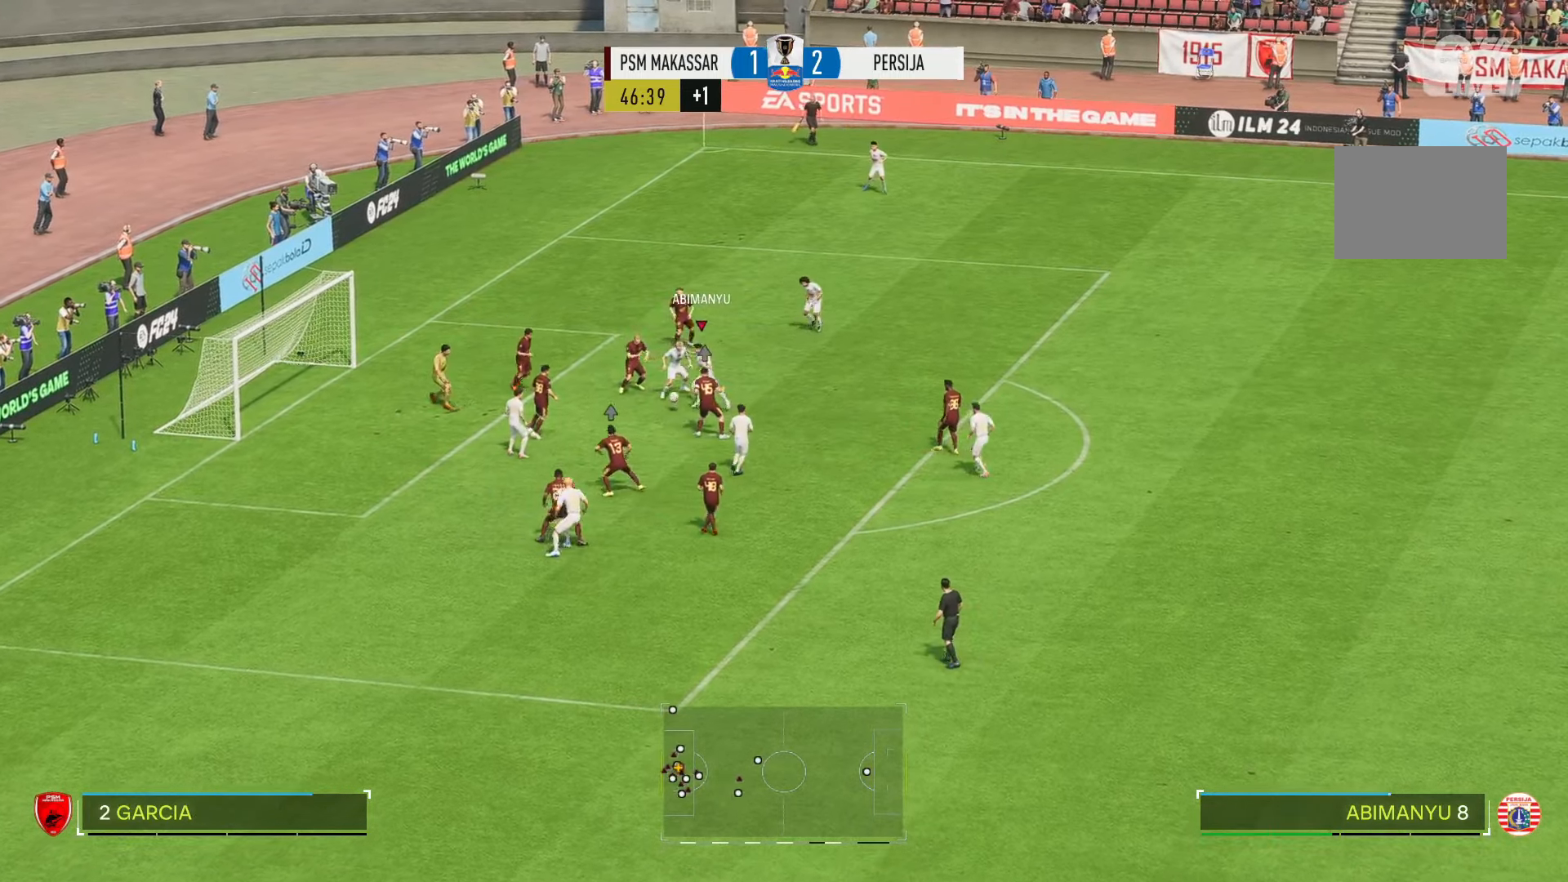
{"buttons": [], "left_stick": "up-left", "right_stick": "center", "events": []}
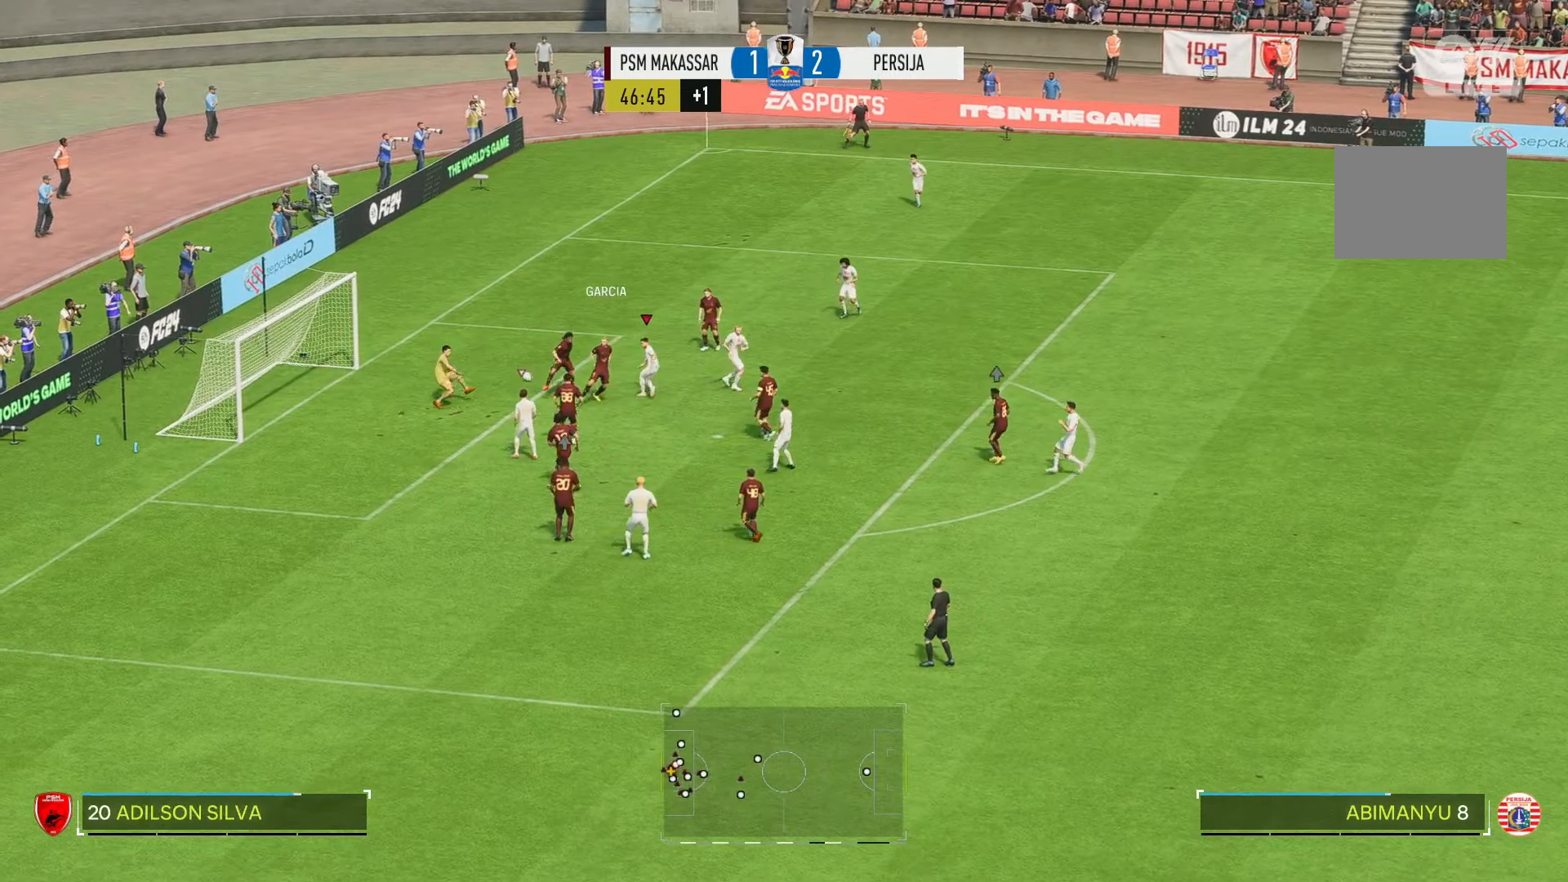
{"buttons": [], "left_stick": "up-left", "right_stick": "center", "events": []}
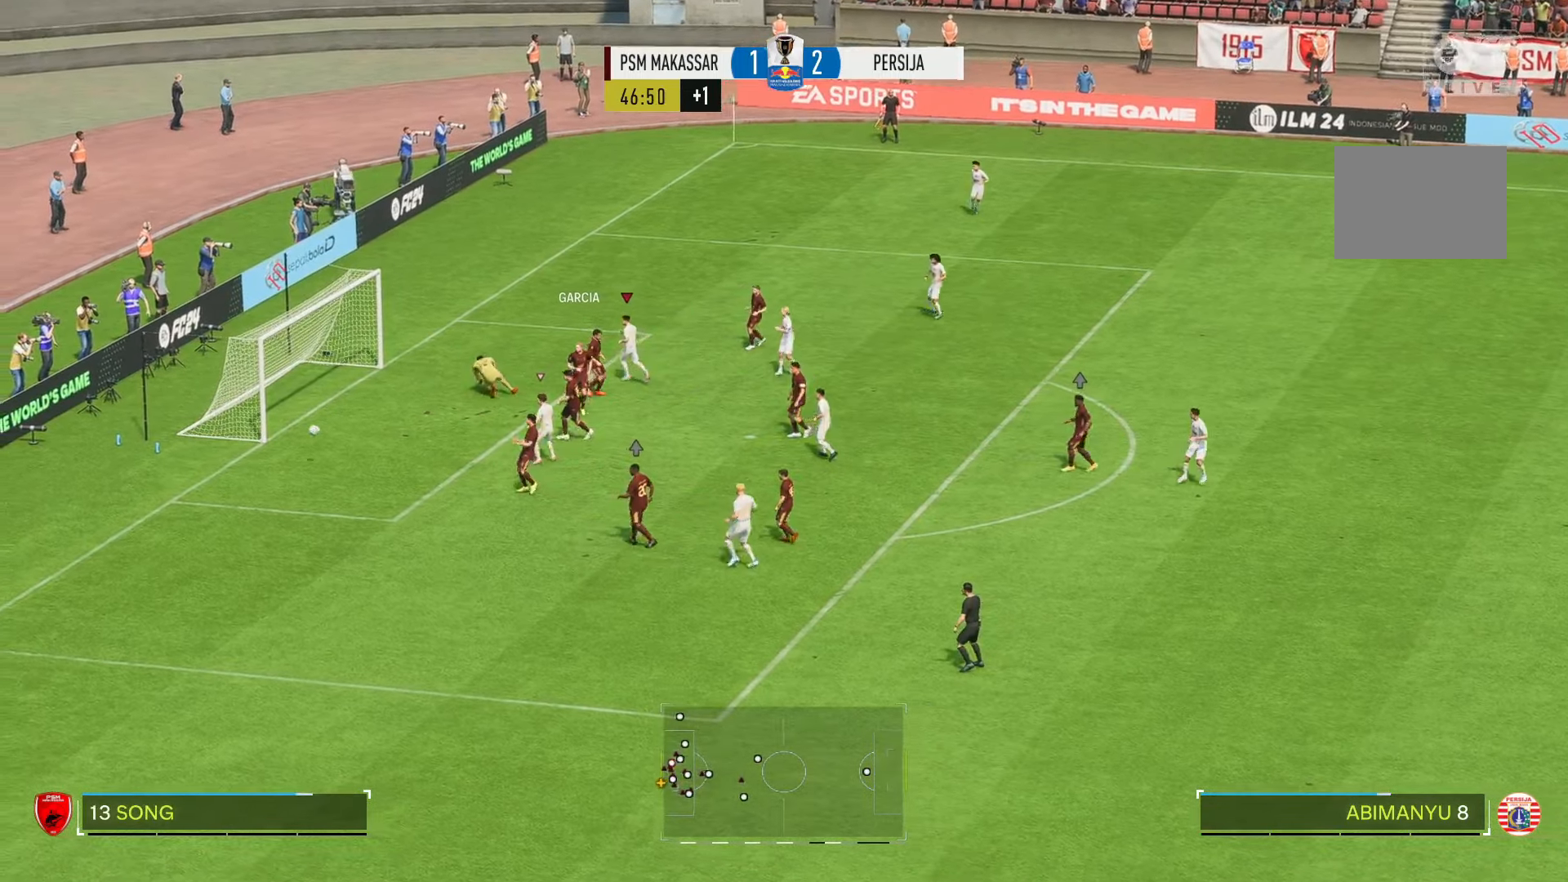
{"buttons": [], "left_stick": "center", "right_stick": "center", "events": [[383, "left_stick", "center"]]}
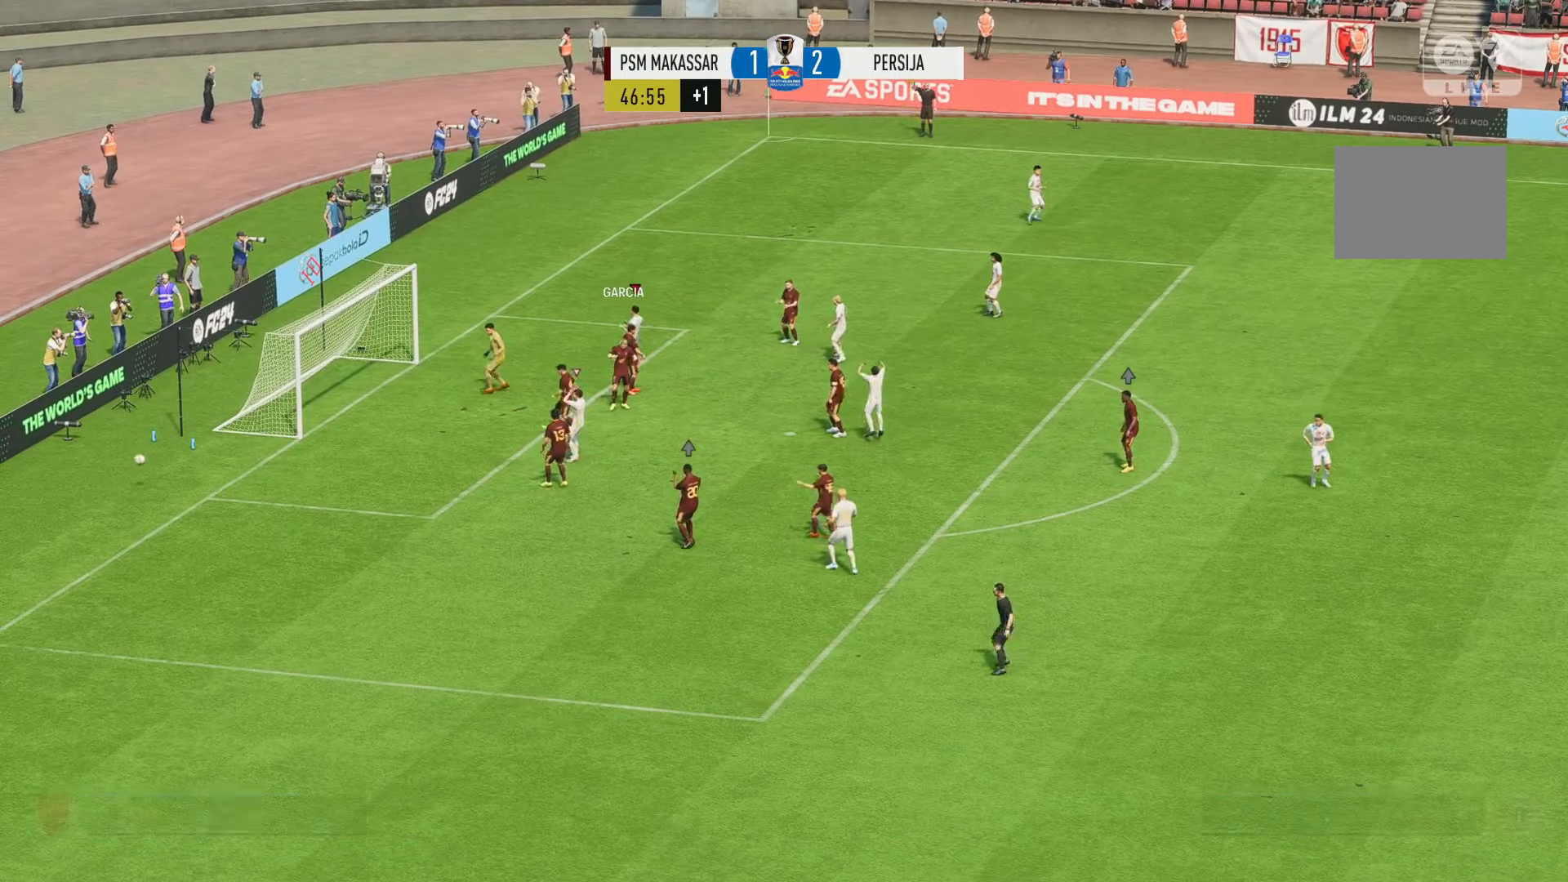
{"buttons": [], "left_stick": "center", "right_stick": "center", "events": []}
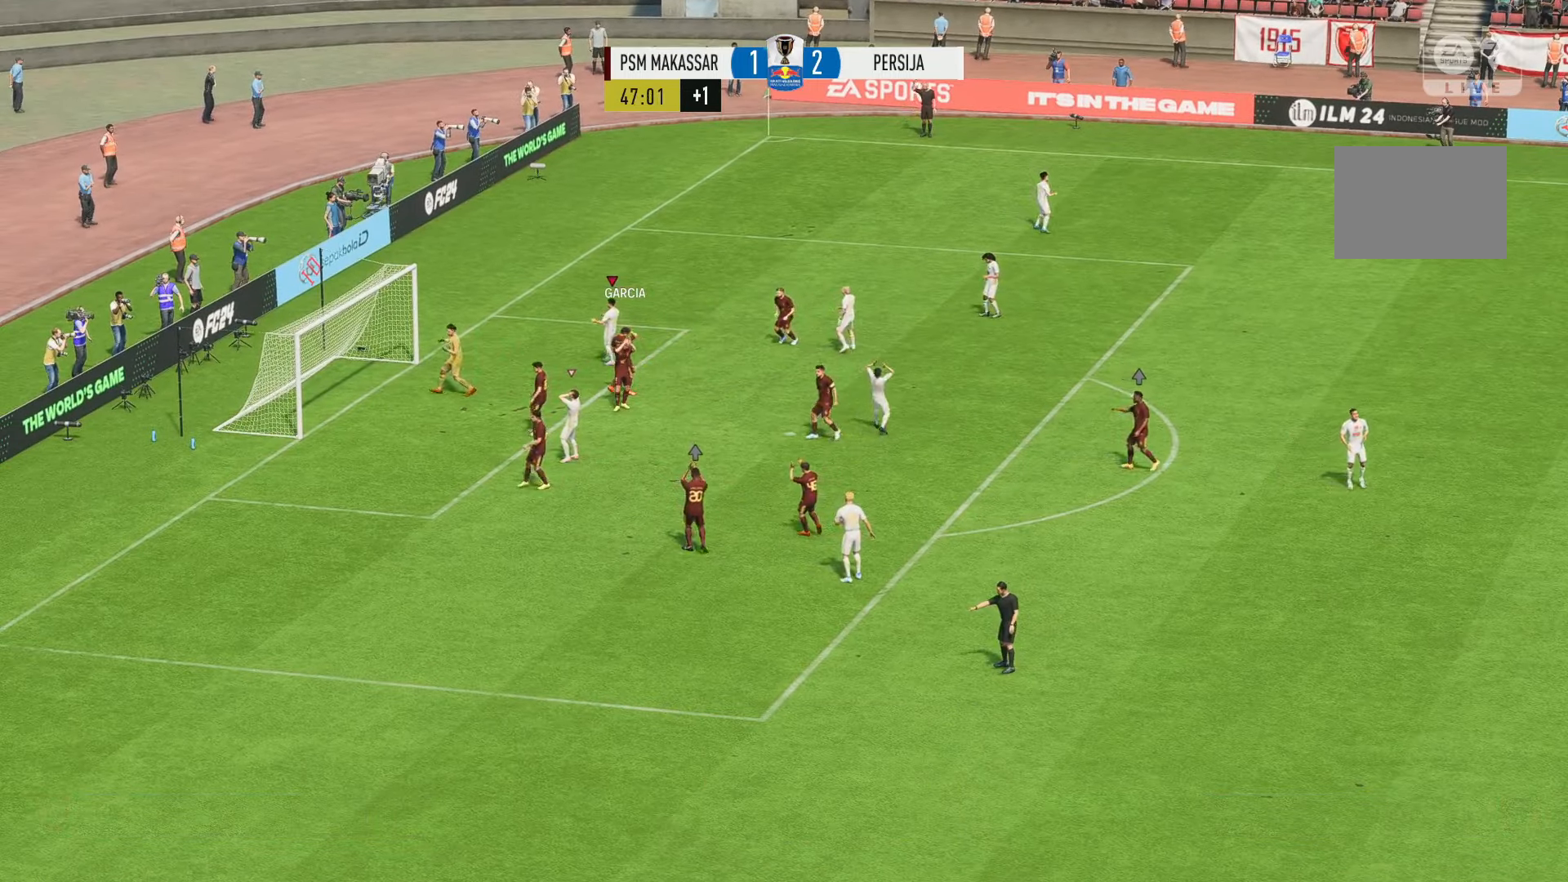
{"buttons": [], "left_stick": "center", "right_stick": "center", "events": []}